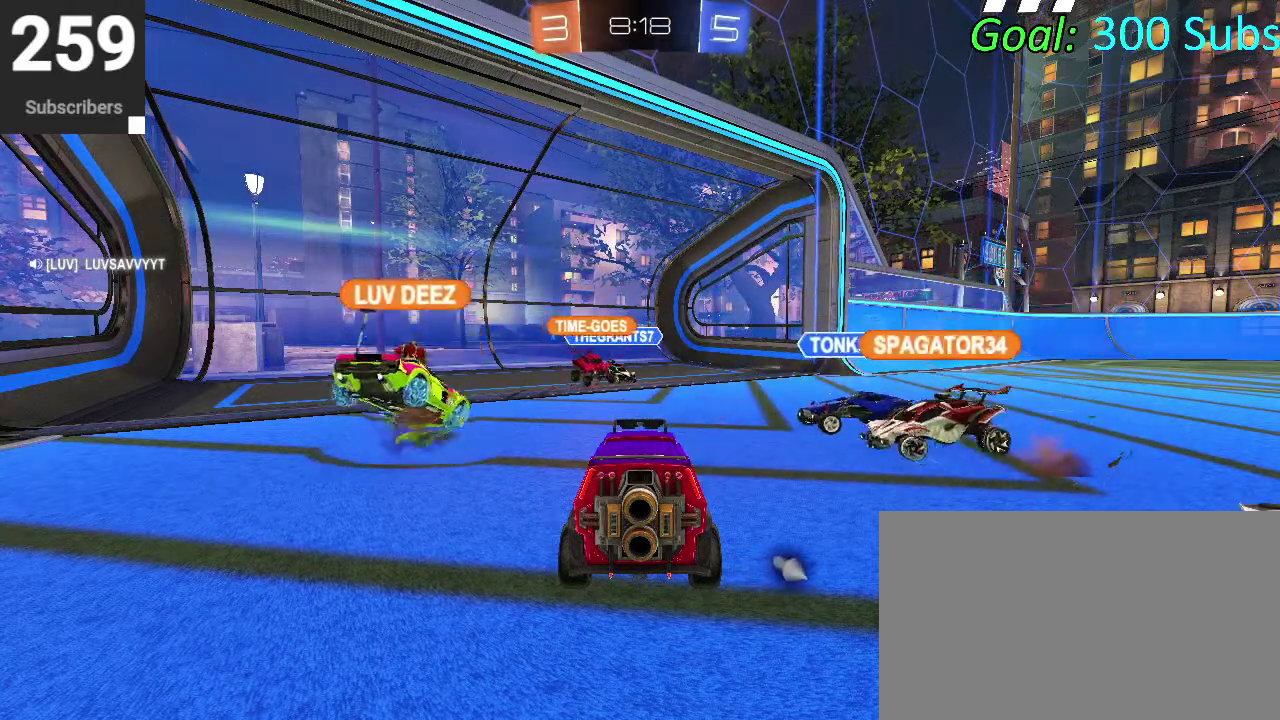
Gameplay with a controller (PlayStation layout); each line is a JSON object with the inputs held at the frame after it. "events" lists button and stick changes between this image and that frame as [ms after this image, input, new state], when the widget could be followed in between. Not read: L1 R1.
{"buttons": [], "left_stick": "right", "right_stick": "center", "events": [[483, "left_stick", "right"]]}
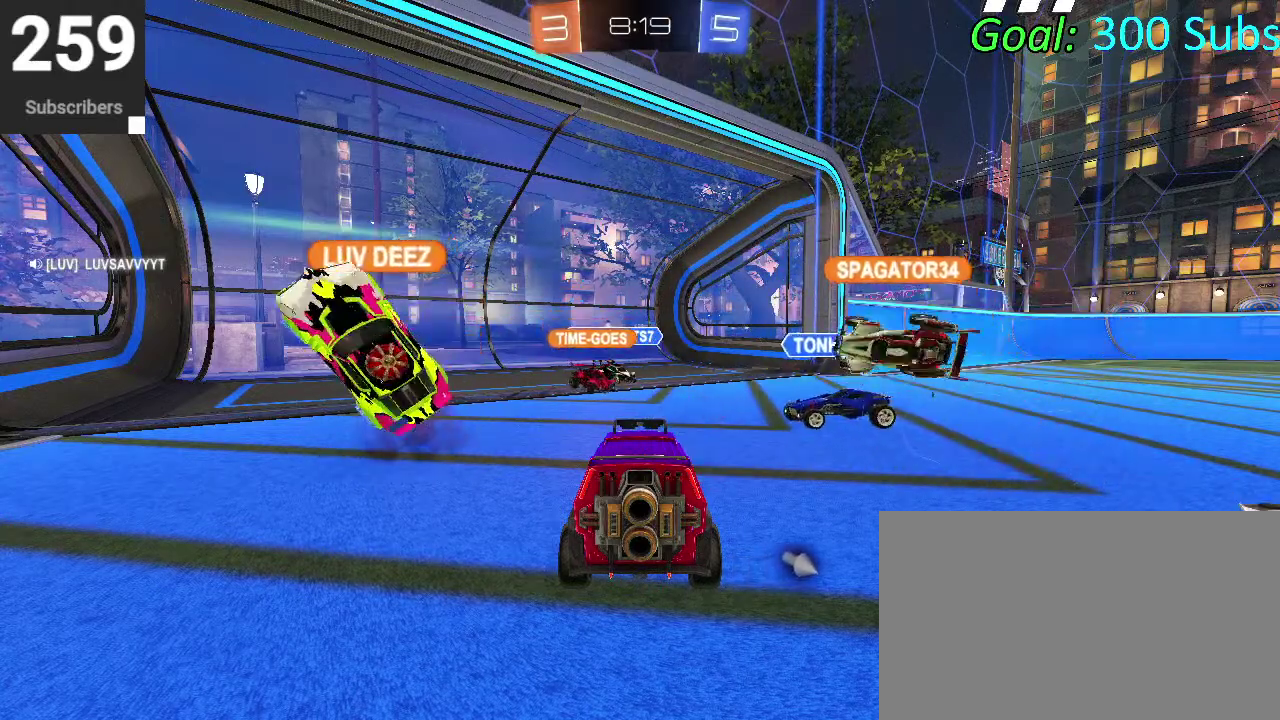
{"buttons": [], "left_stick": "right", "right_stick": "center", "events": [[33, "R2", "down"], [83, "CIRCLE", "down"], [350, "CIRCLE", "up"], [450, "R2", "up"]]}
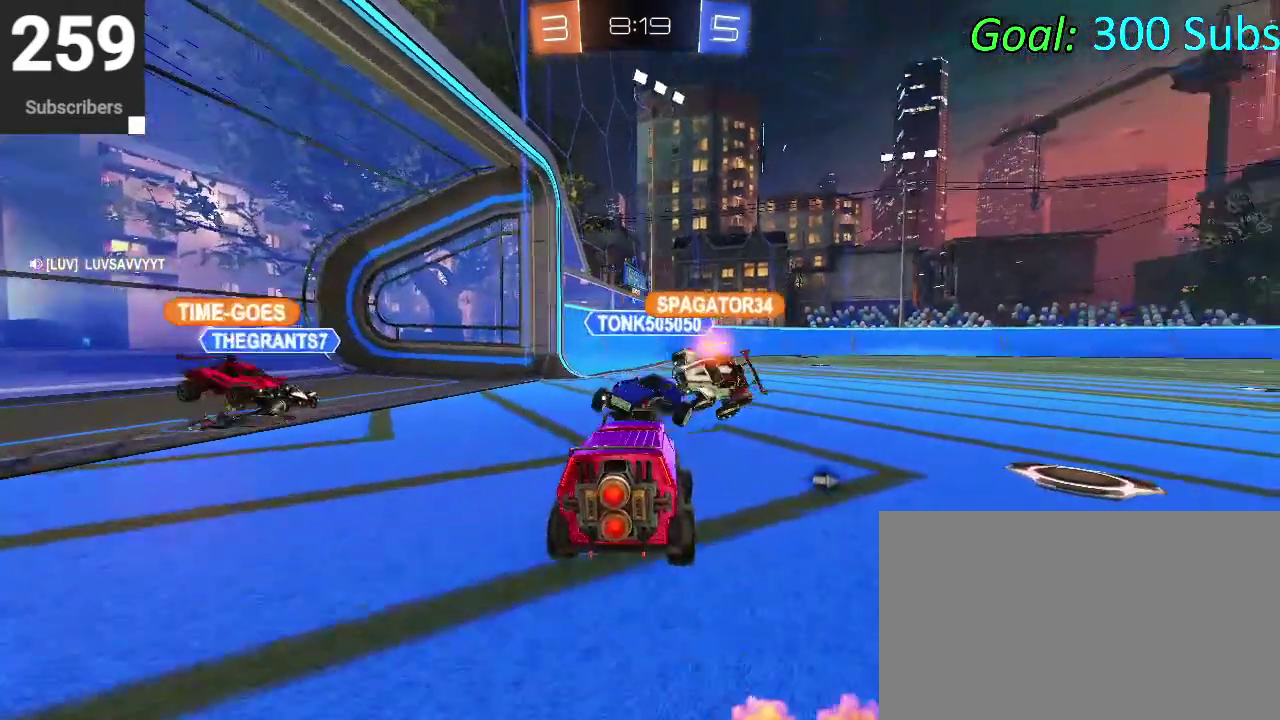
{"buttons": ["CIRCLE", "R2"], "left_stick": "right", "right_stick": "center", "events": [[83, "R2", "down"], [233, "CIRCLE", "down"]]}
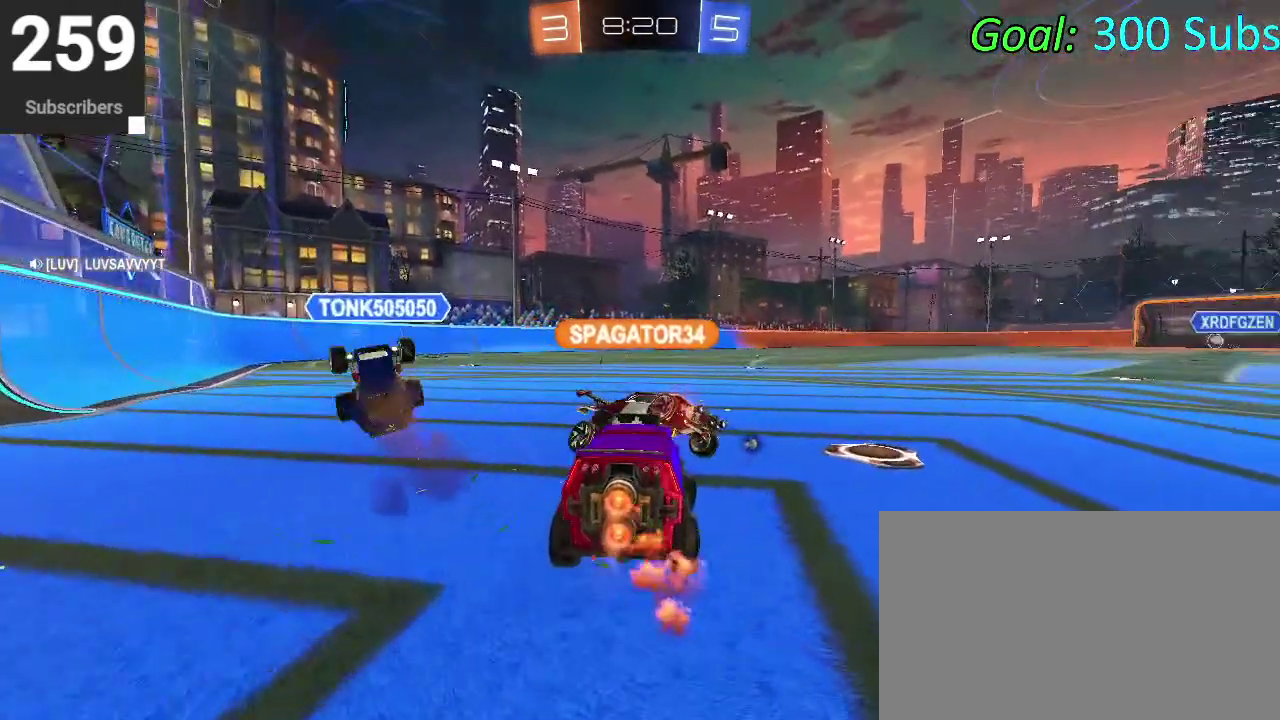
{"buttons": ["CIRCLE", "R2"], "left_stick": "right", "right_stick": "center", "events": []}
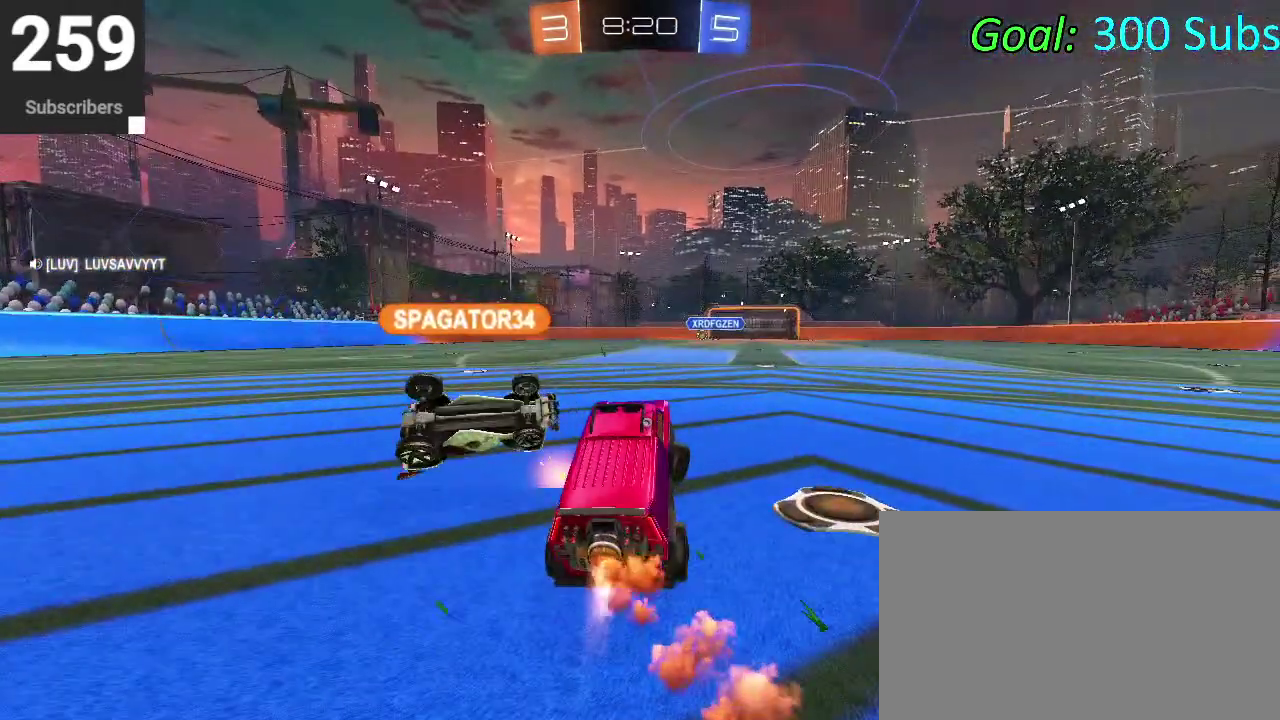
{"buttons": ["CIRCLE", "R2"], "left_stick": "down", "right_stick": "center", "events": [[67, "CROSS", "down"], [67, "left_stick", "up-right"], [150, "CROSS", "up"], [217, "CROSS", "down"], [233, "left_stick", "down-left"], [333, "left_stick", "up-left"], [383, "CROSS", "up"], [383, "left_stick", "down"]]}
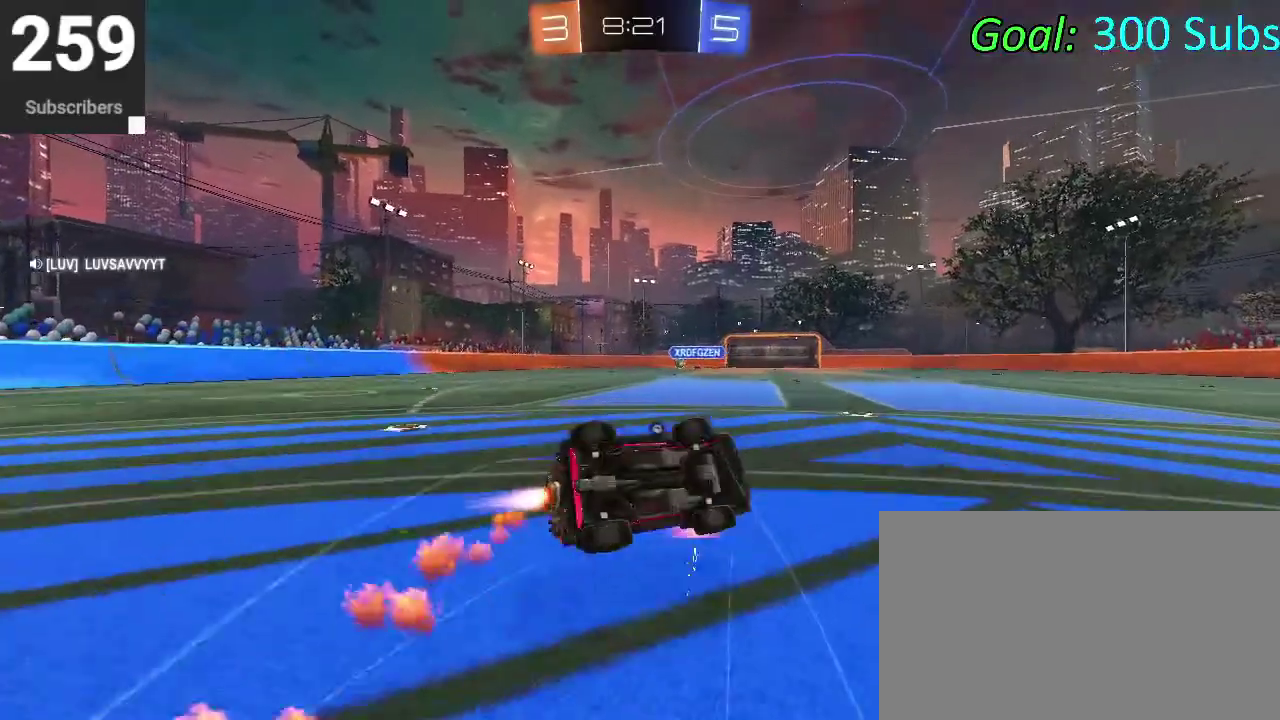
{"buttons": ["CIRCLE", "R2"], "left_stick": "down-right", "right_stick": "center"}
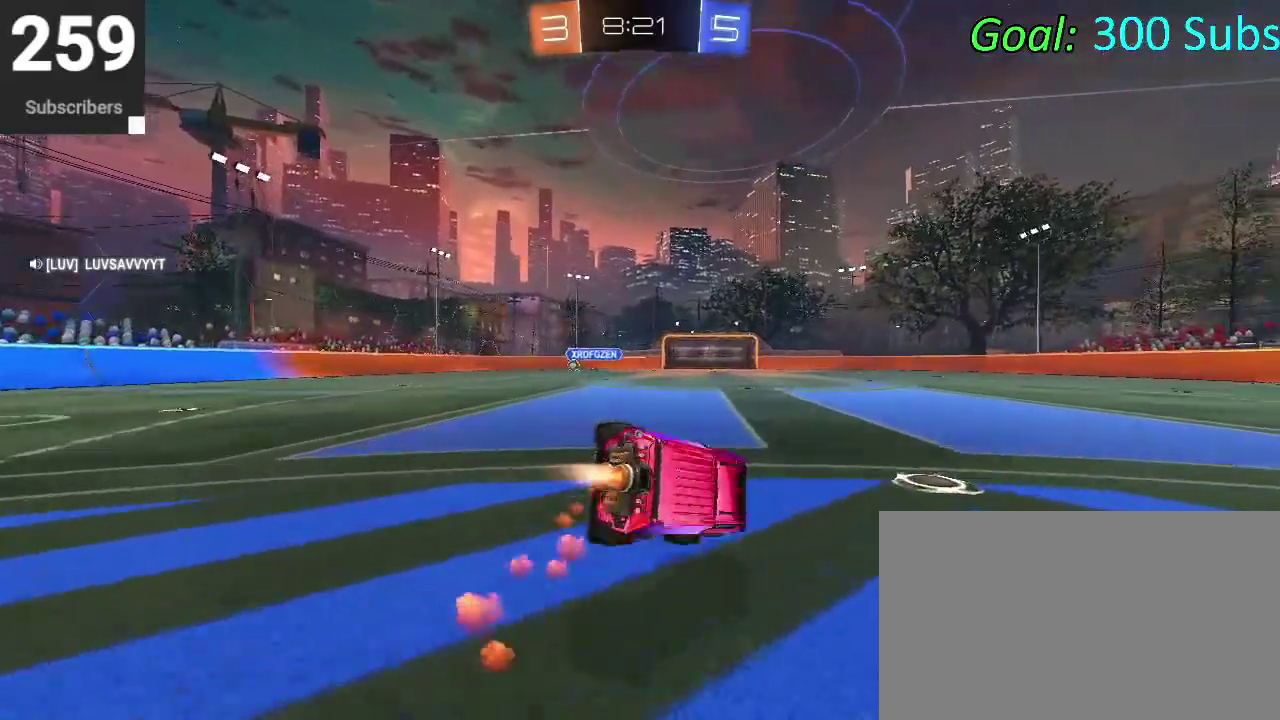
{"buttons": ["CROSS", "CIRCLE", "R2"], "left_stick": "up-left", "right_stick": "center"}
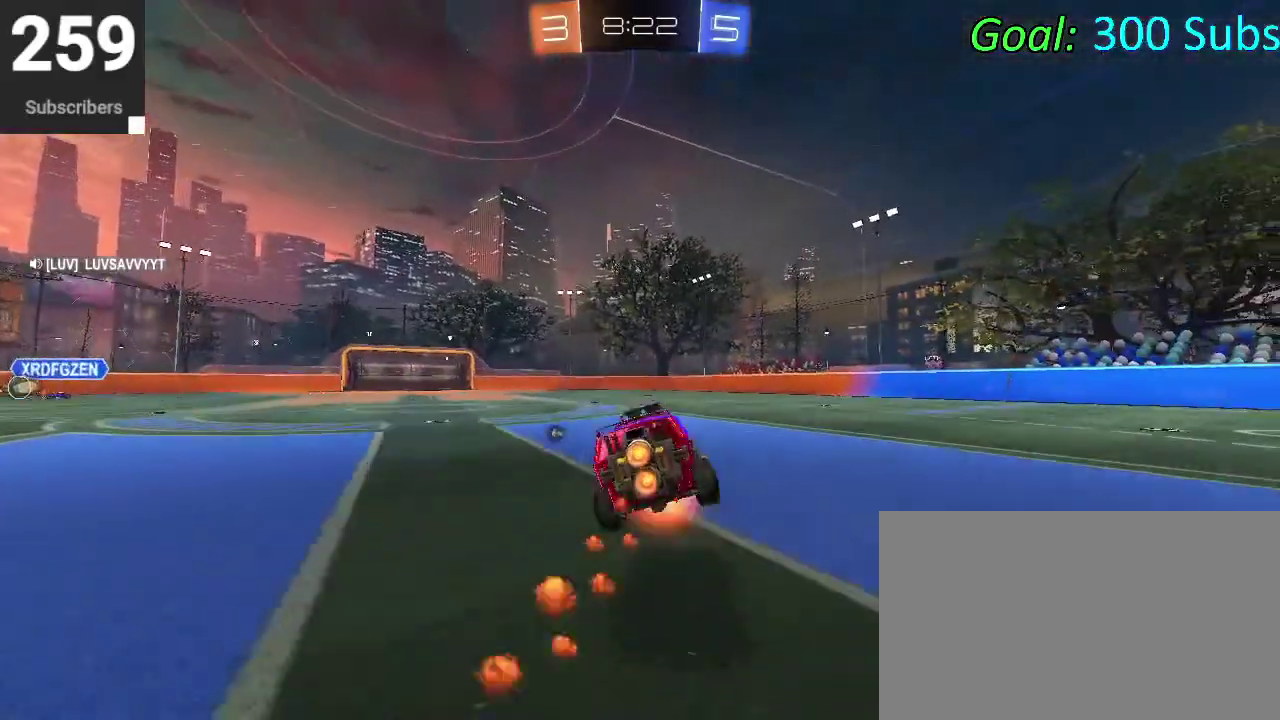
{"buttons": [], "left_stick": "down", "right_stick": "center", "events": [[83, "left_stick", "down-left"], [150, "CROSS", "up"], [233, "left_stick", "down"], [283, "left_stick", "center"], [317, "CIRCLE", "up"], [317, "R2", "up"], [417, "left_stick", "down"]]}
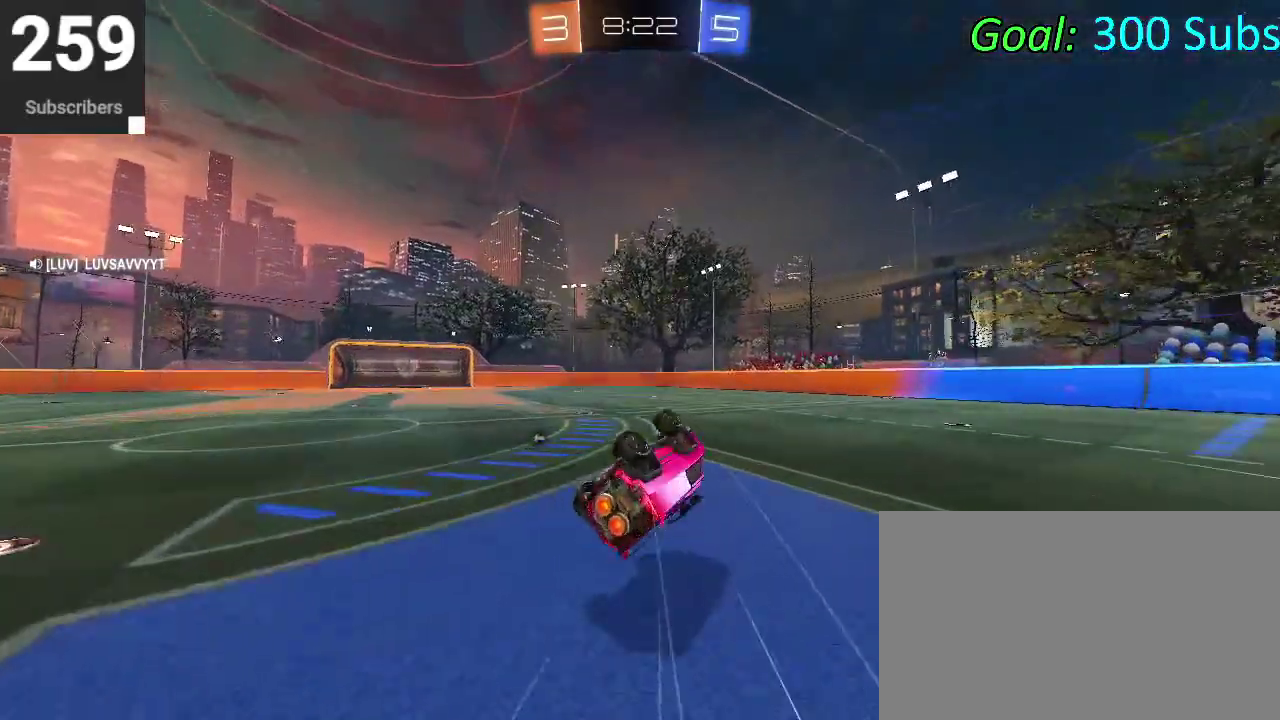
{"buttons": ["L2"], "left_stick": "center", "right_stick": "center", "events": [[33, "left_stick", "center"], [183, "L2", "down"], [300, "R2", "down"], [350, "R2", "up"]]}
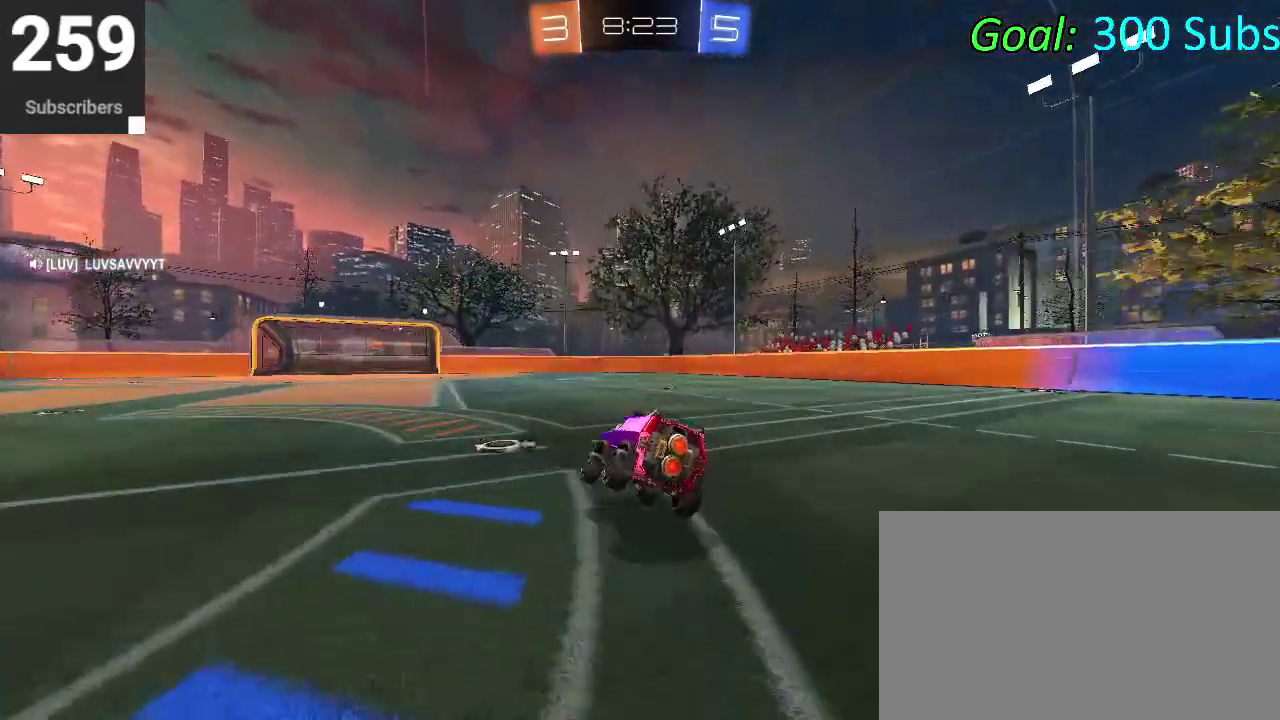
{"buttons": [], "left_stick": "center", "right_stick": "center", "events": [[317, "L2", "up"]]}
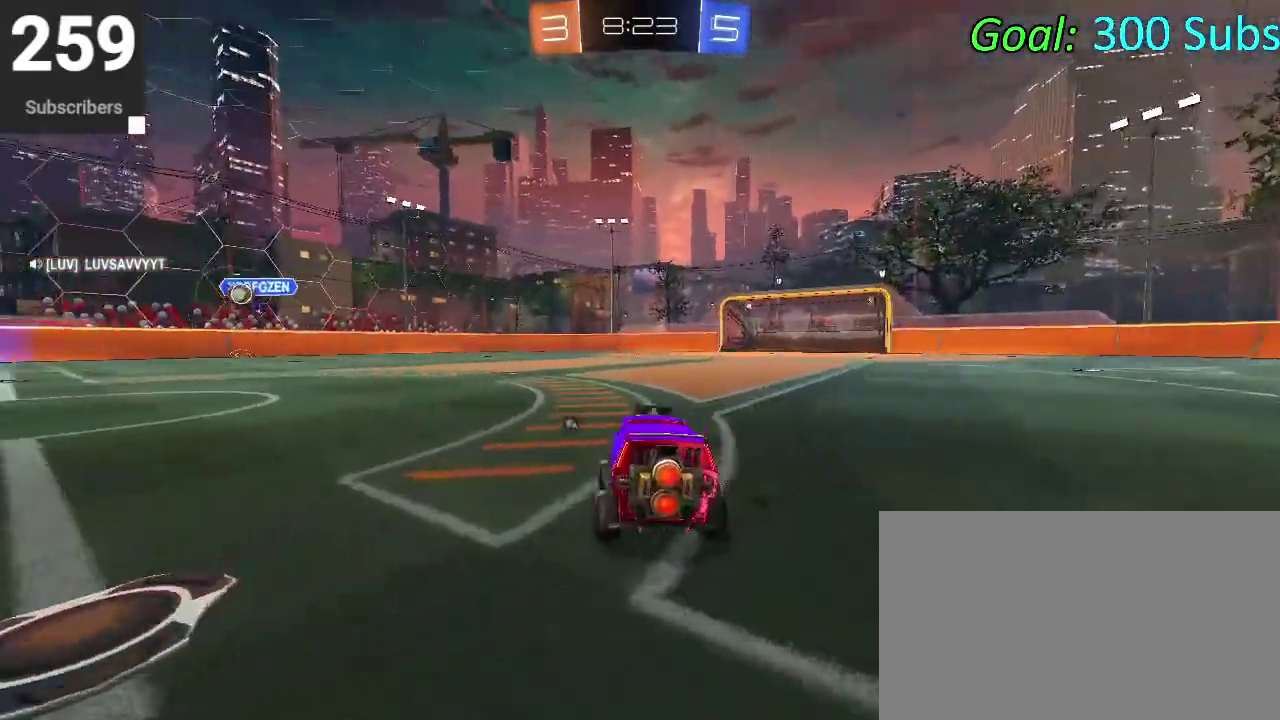
{"buttons": [], "left_stick": "center", "right_stick": "center", "events": []}
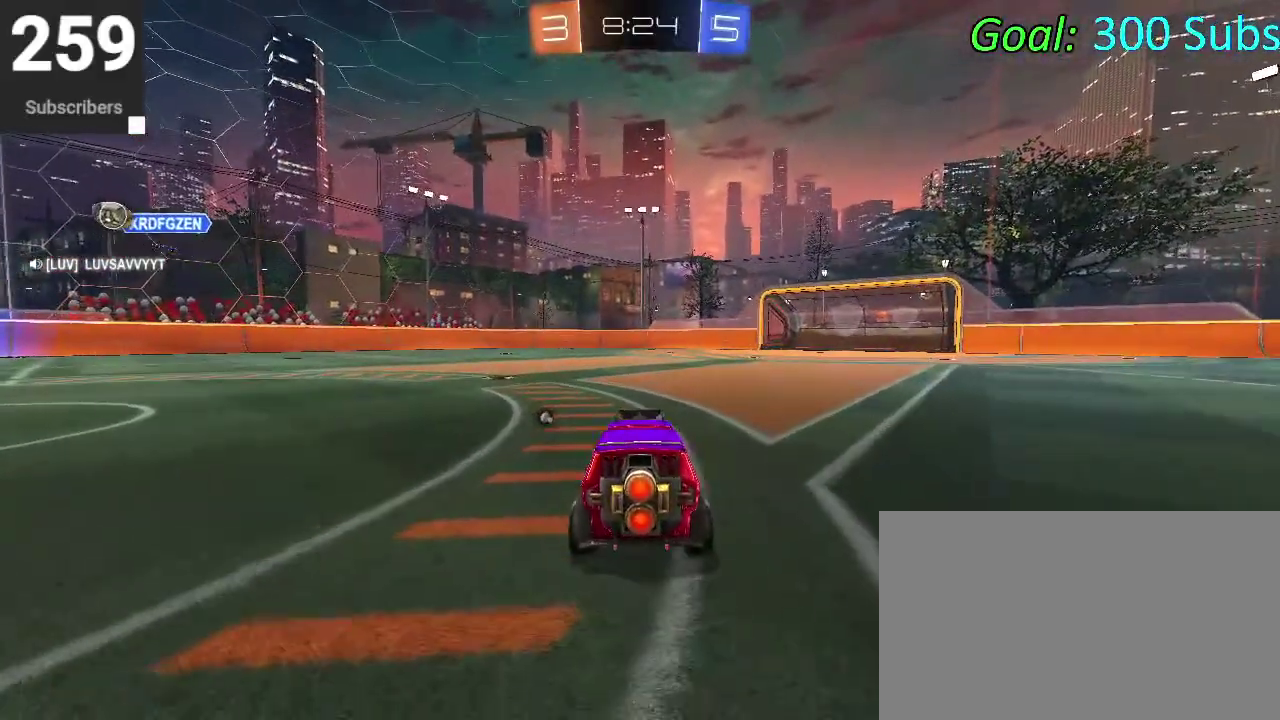
{"buttons": [], "left_stick": "center", "right_stick": "center", "events": []}
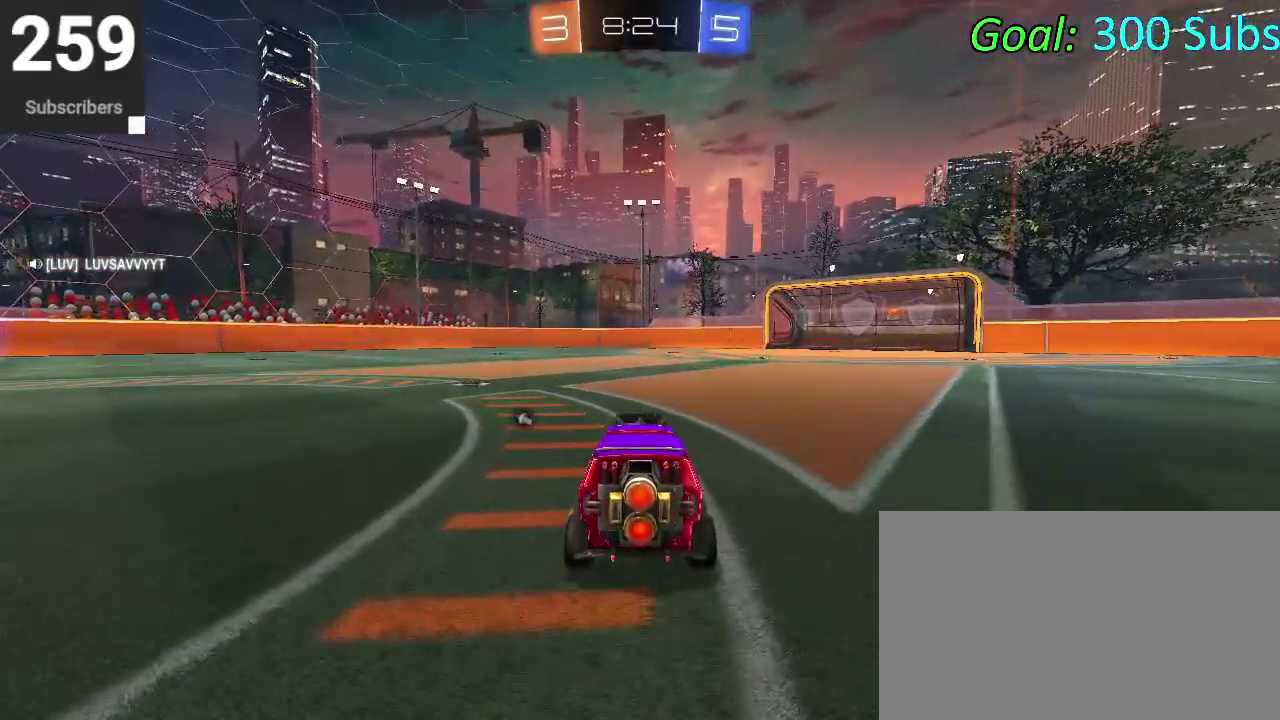
{"buttons": ["R2"], "left_stick": "center", "right_stick": "center", "events": [[267, "R2", "down"]]}
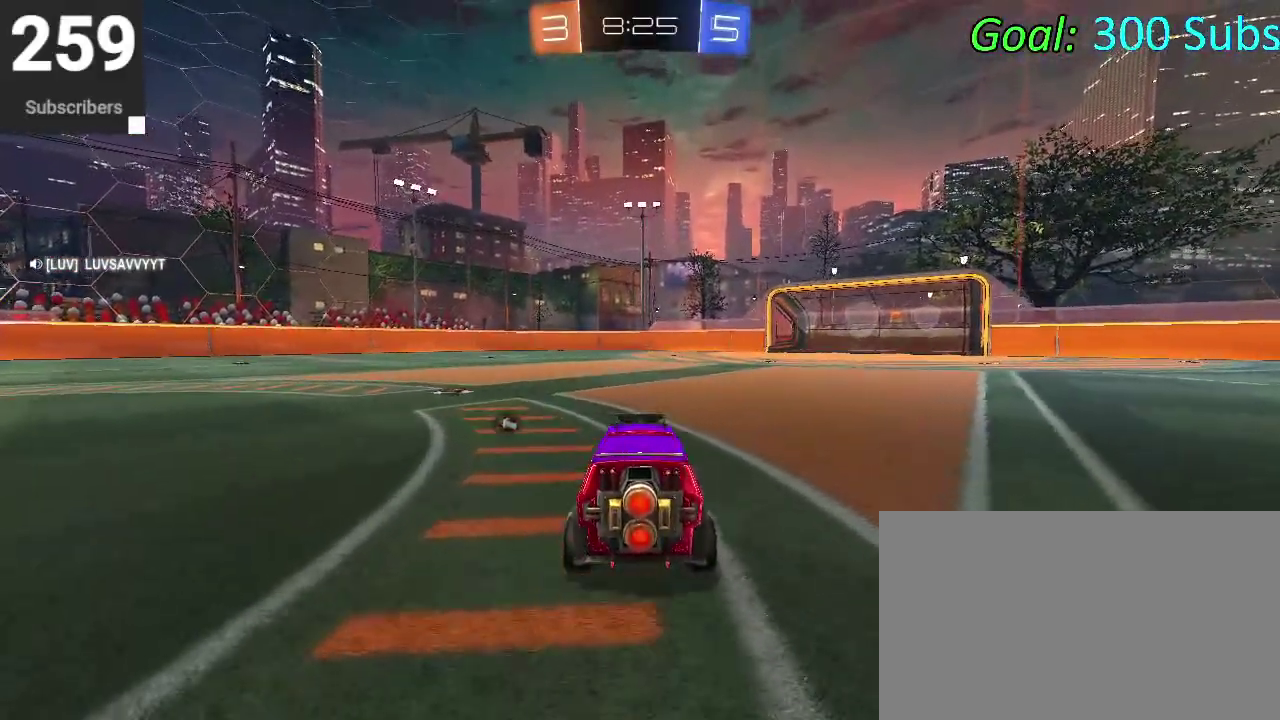
{"buttons": ["CIRCLE", "R2"], "left_stick": "right", "right_stick": "center", "events": [[133, "left_stick", "right"], [200, "CIRCLE", "down"], [317, "left_stick", "center"], [483, "left_stick", "right"]]}
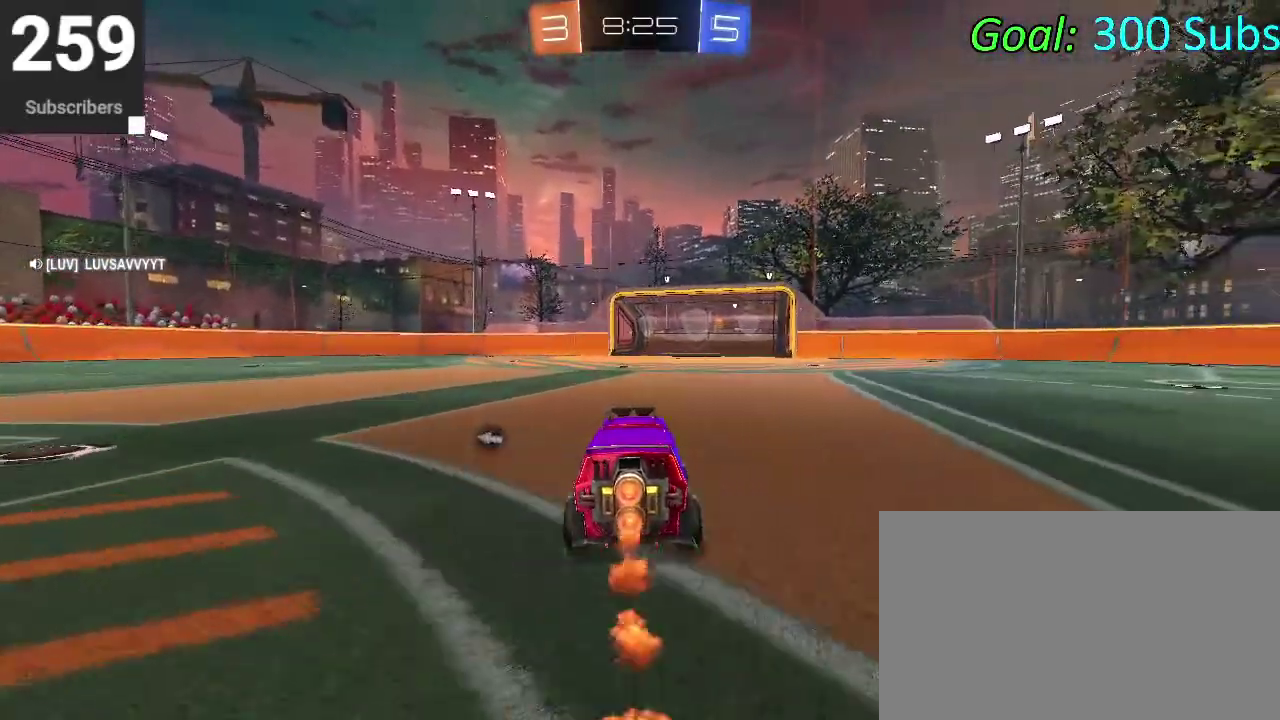
{"buttons": ["CIRCLE", "R2"], "left_stick": "down", "right_stick": "center", "events": [[83, "CROSS", "down"], [150, "left_stick", "center"], [217, "left_stick", "down"], [350, "left_stick", "center"], [383, "CROSS", "up"], [500, "left_stick", "down"]]}
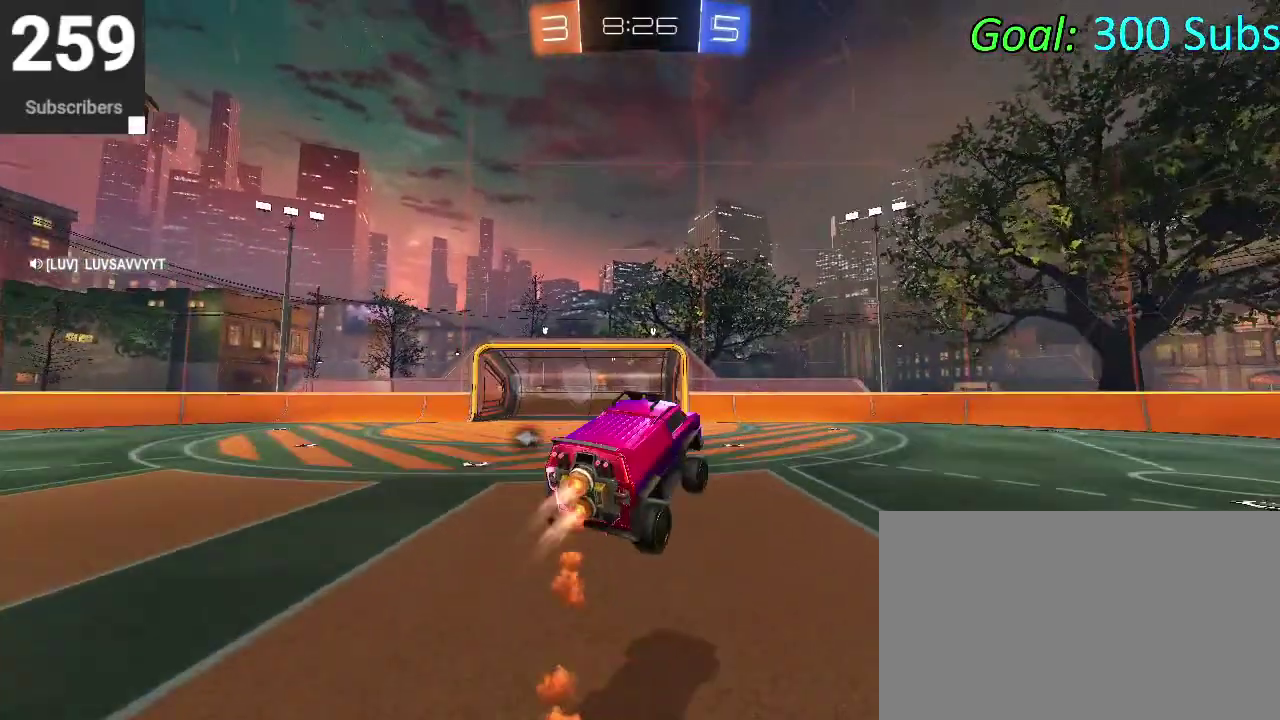
{"buttons": [], "left_stick": "down", "right_stick": "center", "events": [[17, "CROSS", "down"], [150, "CROSS", "up"], [167, "left_stick", "center"], [200, "CIRCLE", "up"], [283, "R2", "up"], [317, "left_stick", "up"], [433, "left_stick", "center"], [500, "left_stick", "down"]]}